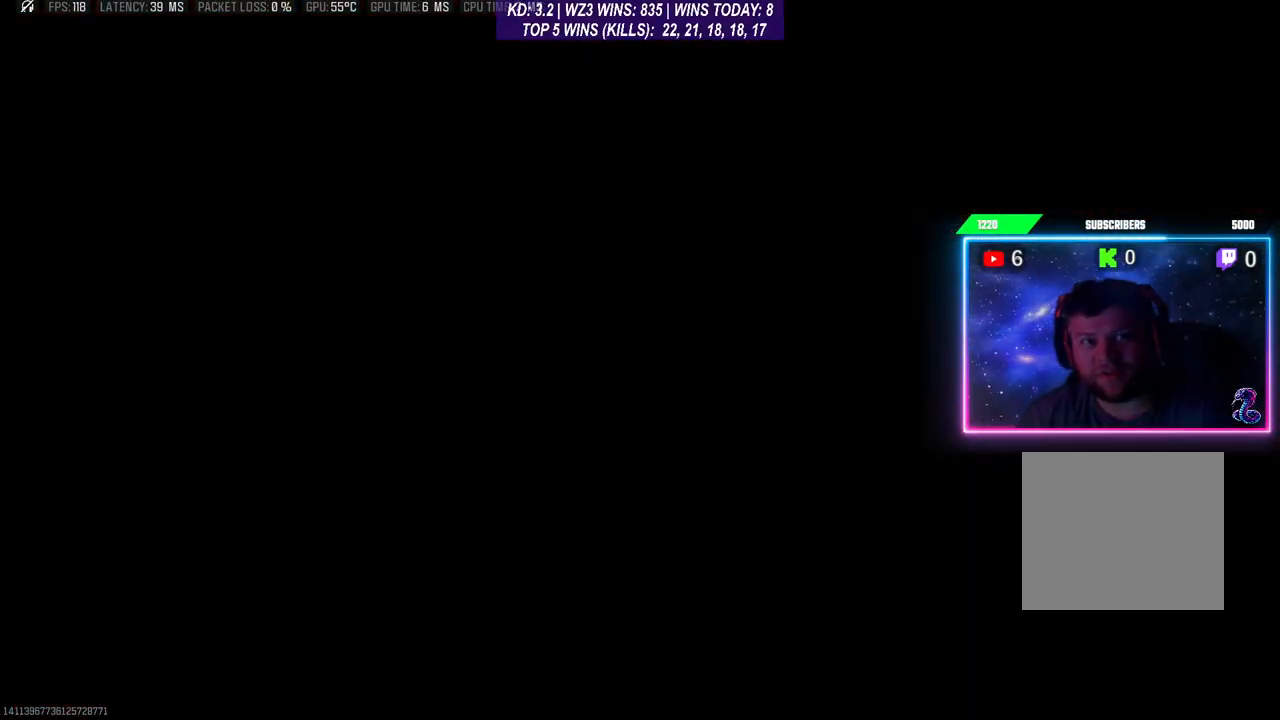
Gameplay with a controller (Xbox layout); each line is a JSON object with the inputs held at the frame after it. "events" lists button and stick changes between this image and that frame as [ms after this image, input, new state], when the widget could be followed in between.
{"buttons": [], "left_stick": "center", "right_stick": "center", "events": [[133, "X", "down"], [200, "X", "up"], [267, "X", "down"], [367, "X", "up"], [433, "X", "down"], [467, "X", "up"]]}
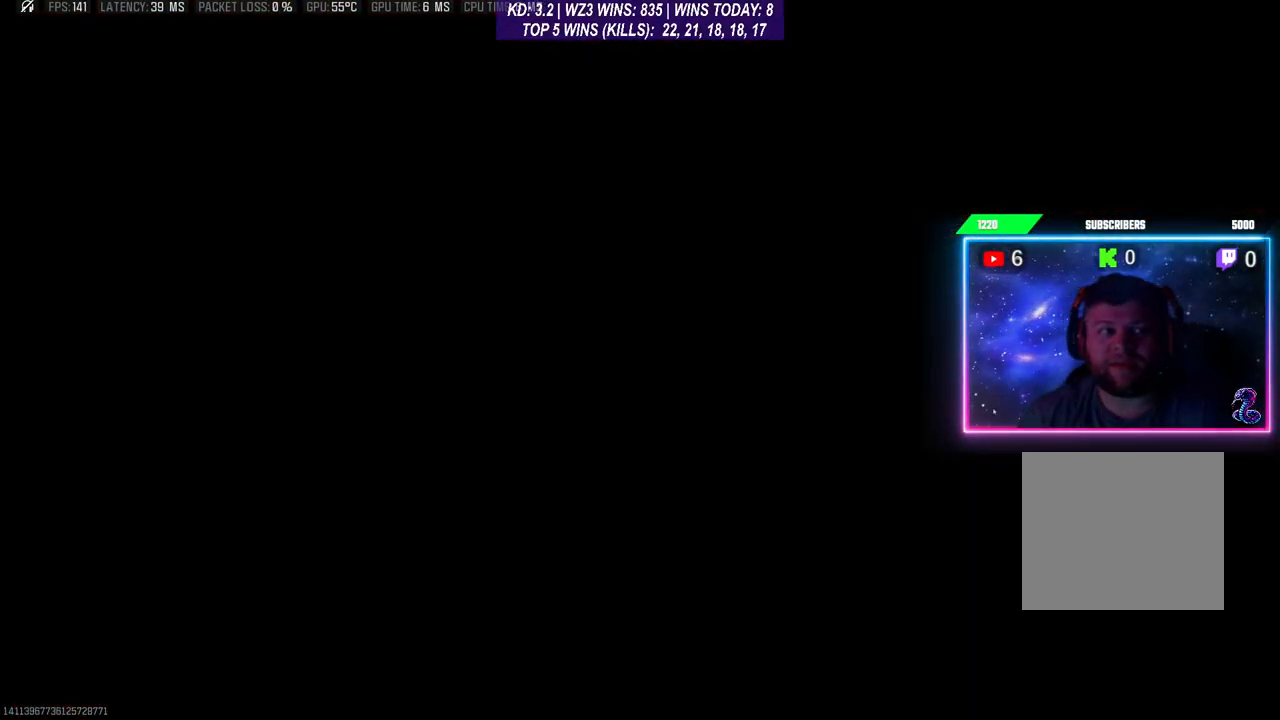
{"buttons": ["X"], "left_stick": "down", "right_stick": "center", "events": [[67, "X", "down"], [133, "X", "up"], [233, "X", "down"], [267, "X", "up"], [367, "X", "down"], [433, "X", "up"], [467, "left_stick", "down"], [500, "X", "down"]]}
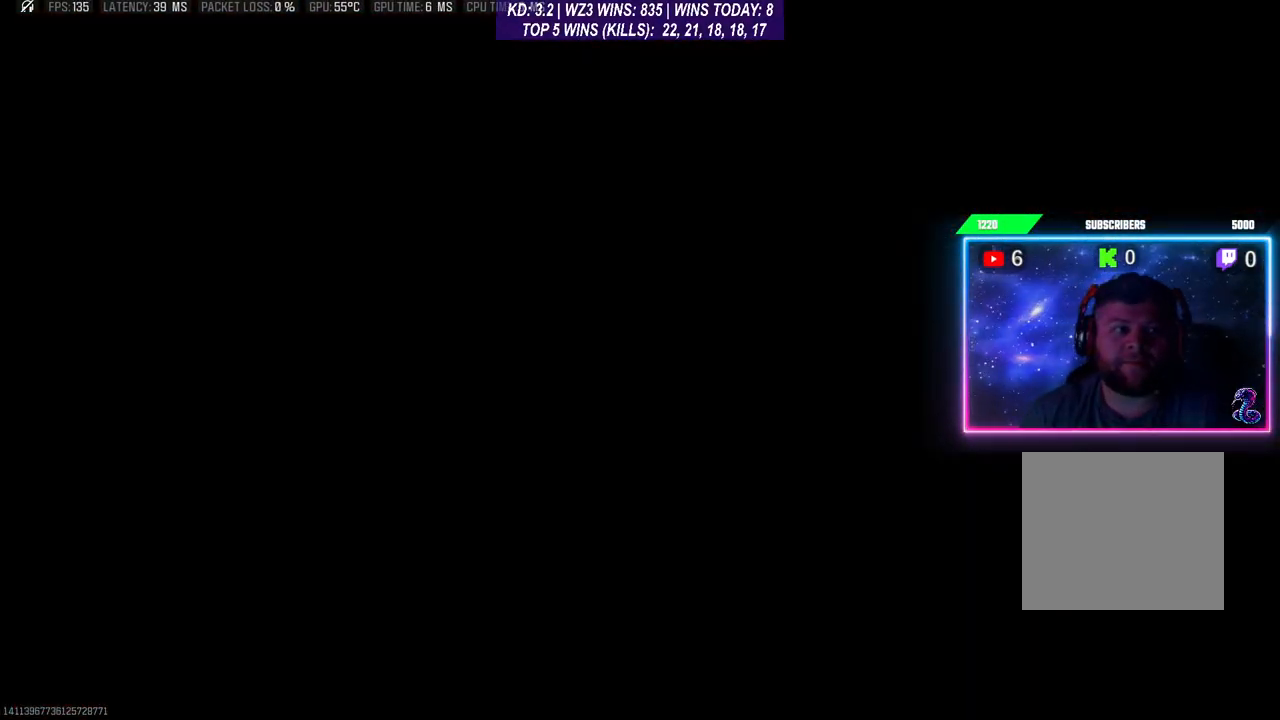
{"buttons": [], "left_stick": "down", "right_stick": "down-left", "events": [[67, "X", "up"], [233, "right_stick", "down-left"]]}
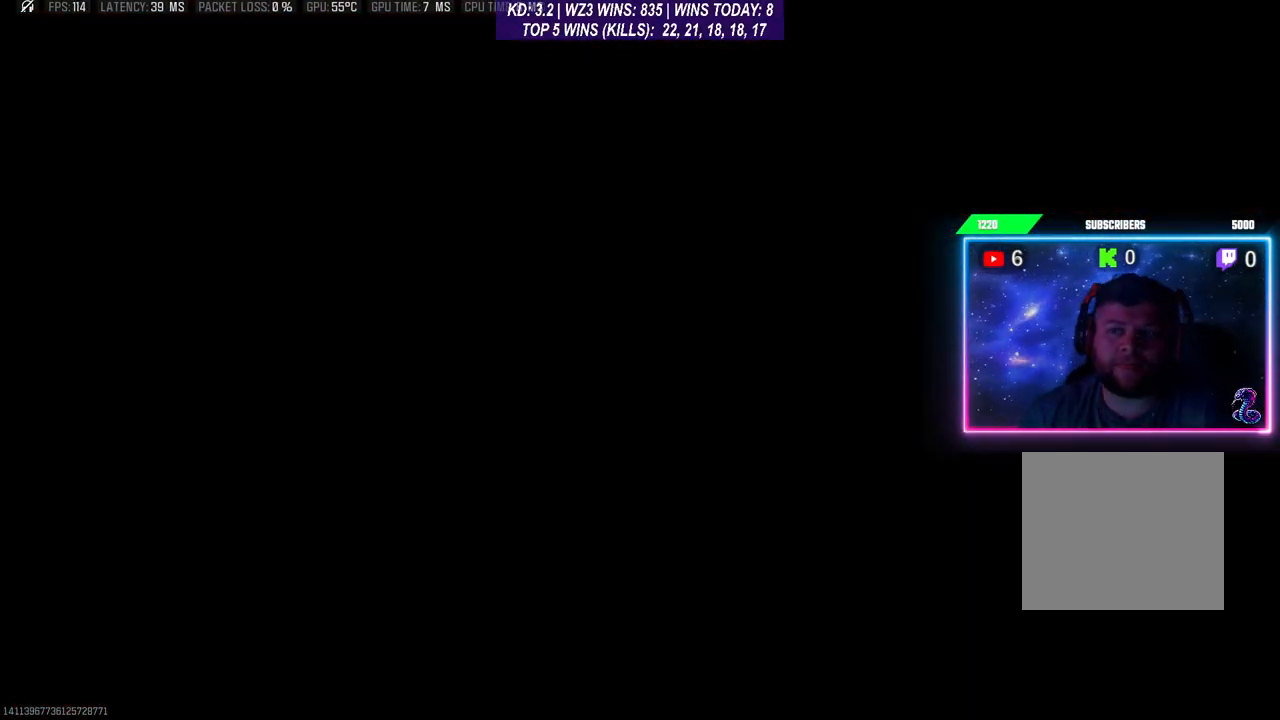
{"buttons": ["L3"], "left_stick": "up", "right_stick": "down-left", "events": [[233, "left_stick", "center"], [367, "left_stick", "up-right"], [433, "L3", "down"], [433, "left_stick", "up"]]}
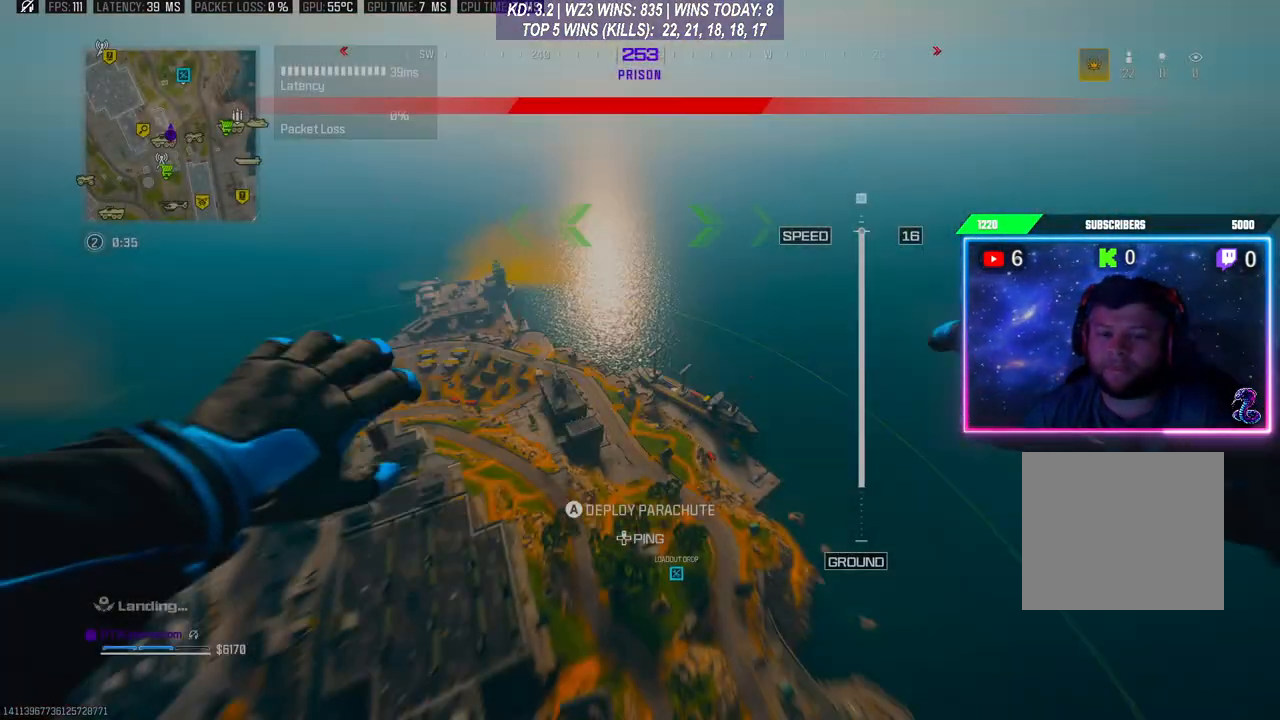
{"buttons": [], "left_stick": "up-right", "right_stick": "center", "events": [[67, "L3", "up"], [233, "right_stick", "down"], [333, "left_stick", "up-right"], [433, "right_stick", "center"]]}
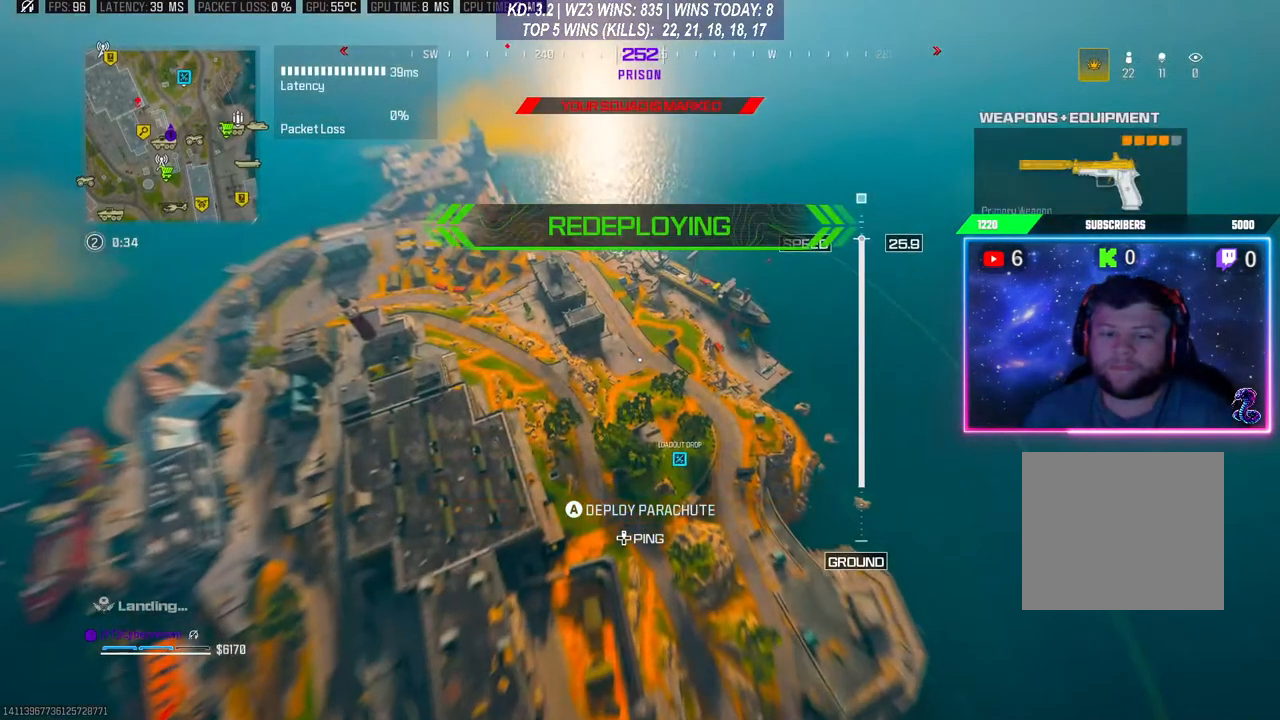
{"buttons": [], "left_stick": "up-right", "right_stick": "down-left", "events": [[100, "right_stick", "down-right"], [467, "right_stick", "down-left"]]}
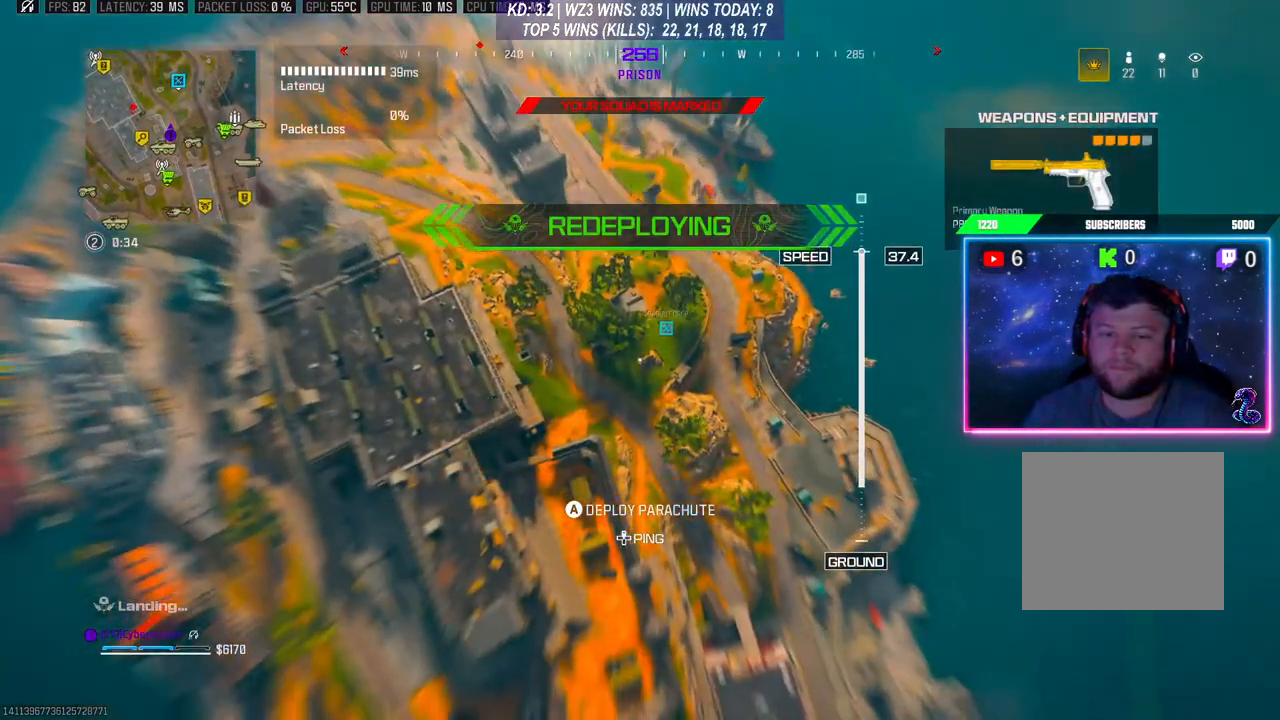
{"buttons": [], "left_stick": "up-right", "right_stick": "up", "events": [[67, "right_stick", "up-left"], [167, "right_stick", "up-right"], [267, "right_stick", "down-right"], [333, "right_stick", "down-left"], [433, "right_stick", "up-left"], [500, "right_stick", "up"]]}
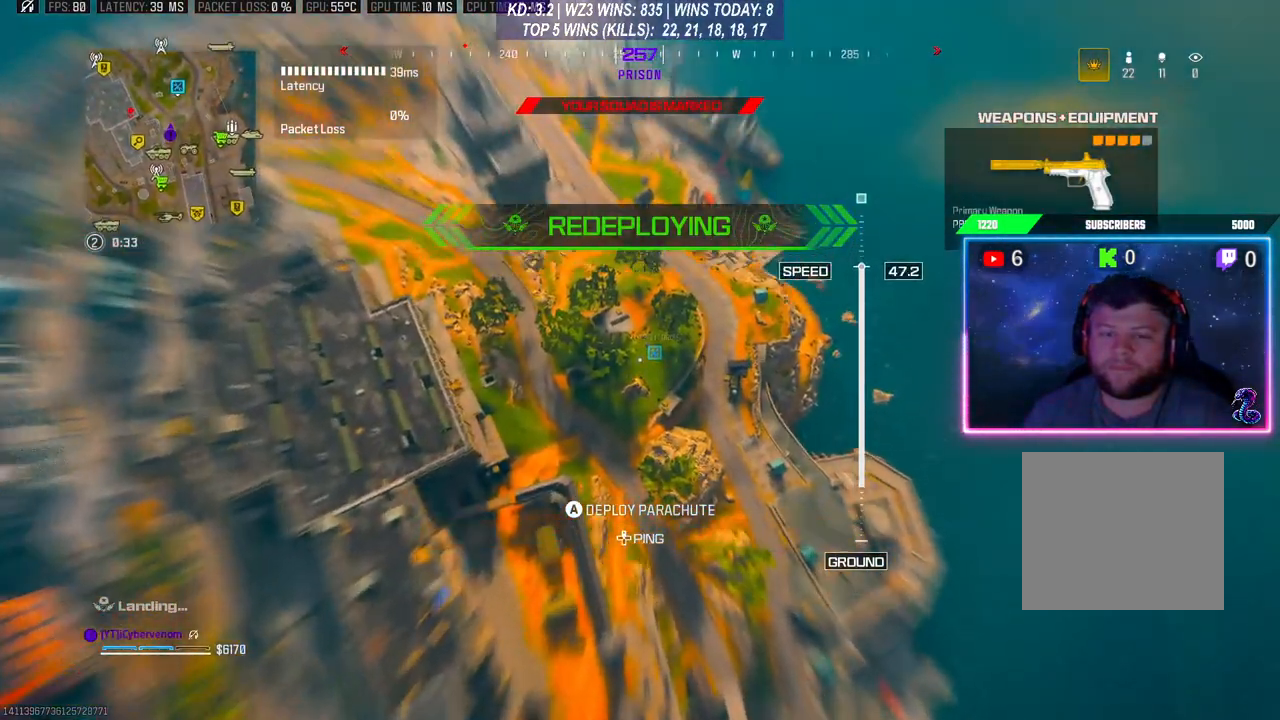
{"buttons": [], "left_stick": "right", "right_stick": "down-left", "events": [[100, "right_stick", "down-right"], [200, "right_stick", "down-left"], [300, "left_stick", "right"]]}
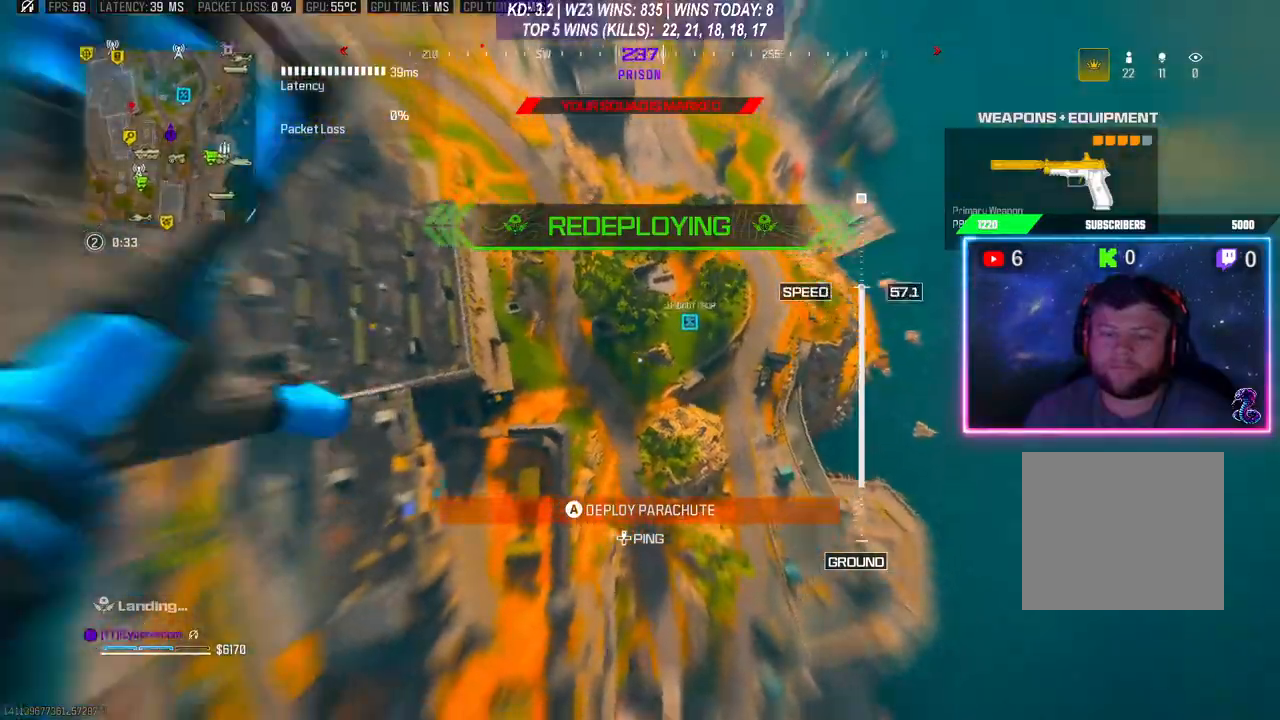
{"buttons": [], "left_stick": "down-left", "right_stick": "left", "events": [[100, "right_stick", "center"], [167, "left_stick", "up-right"], [367, "left_stick", "center"], [400, "right_stick", "down-left"], [467, "left_stick", "down-left"], [500, "right_stick", "left"]]}
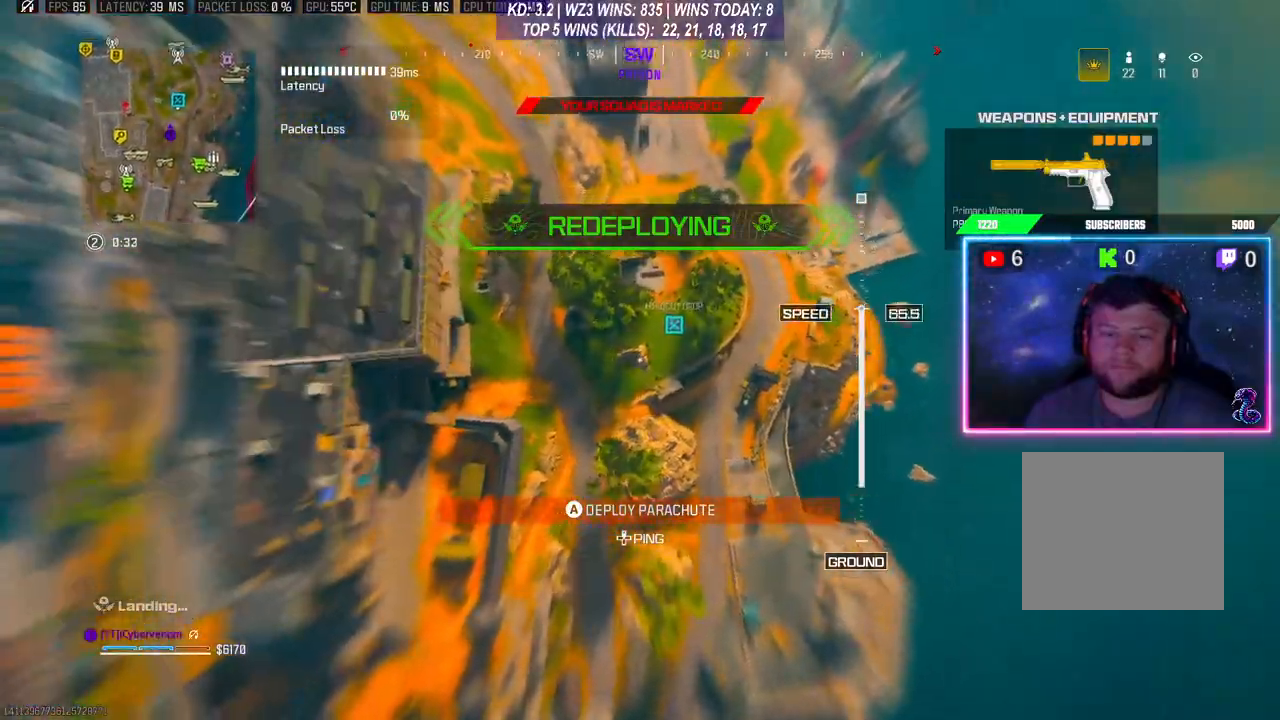
{"buttons": [], "left_stick": "left", "right_stick": "left", "events": [[467, "left_stick", "left"]]}
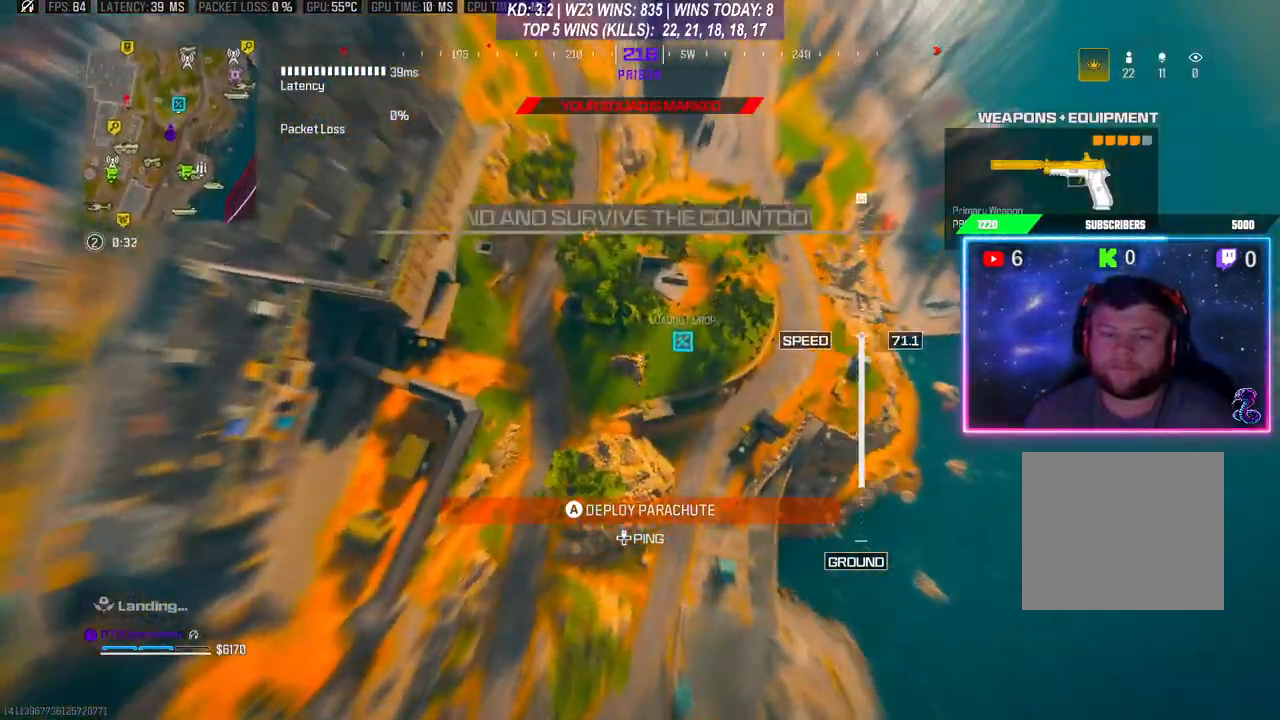
{"buttons": [], "left_stick": "up", "right_stick": "center", "events": [[100, "left_stick", "center"], [100, "right_stick", "center"], [433, "left_stick", "up"]]}
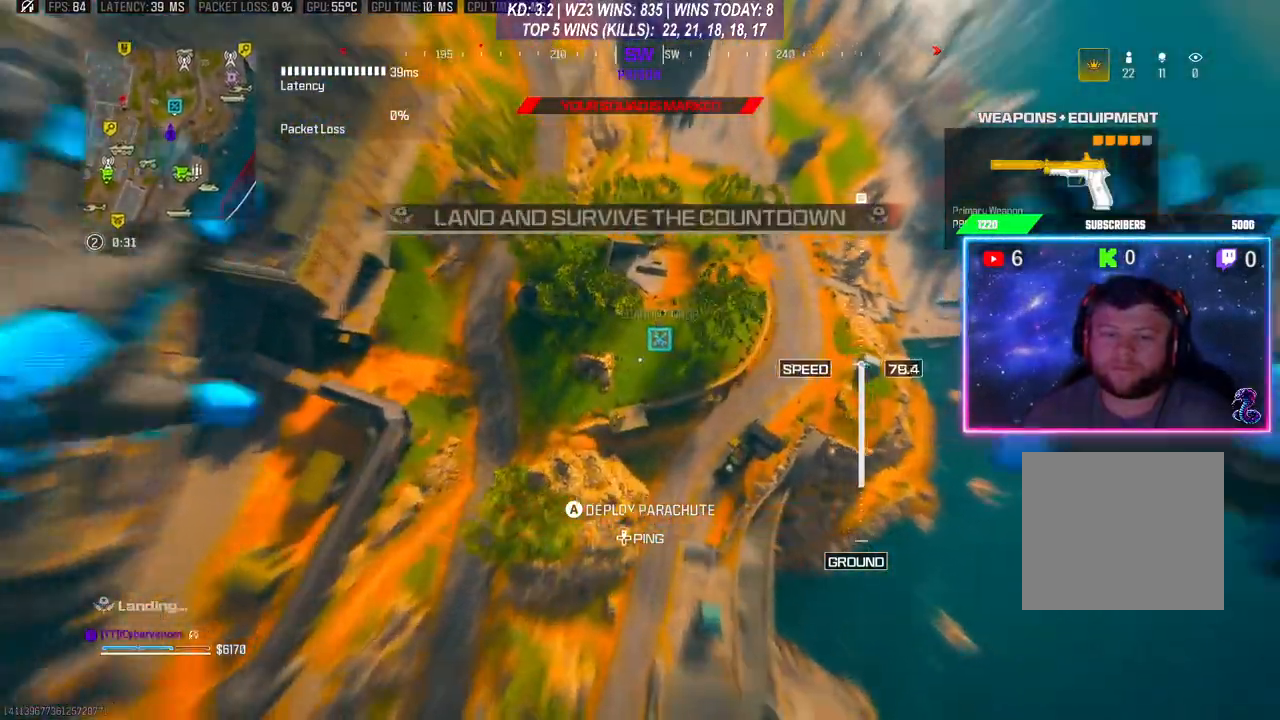
{"buttons": [], "left_stick": "center", "right_stick": "center", "events": [[267, "left_stick", "center"]]}
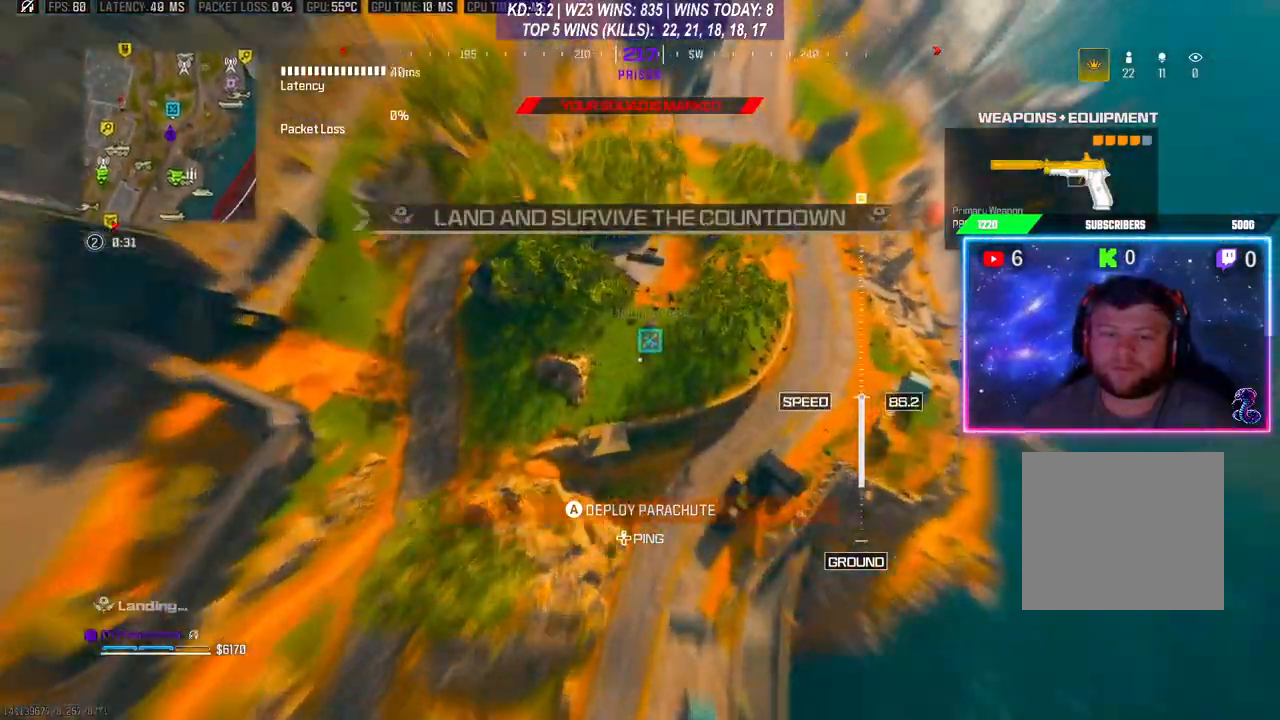
{"buttons": [], "left_stick": "up-left", "right_stick": "center", "events": [[33, "left_stick", "up-left"]]}
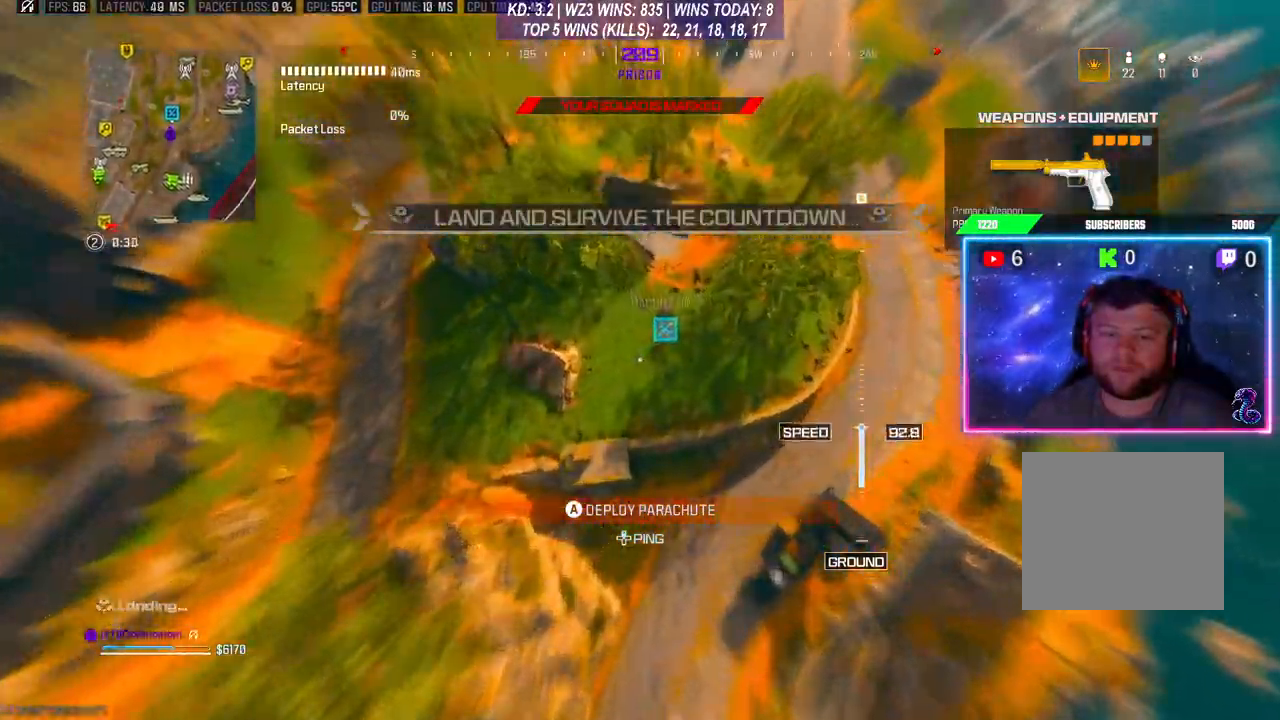
{"buttons": [], "left_stick": "center", "right_stick": "center", "events": [[33, "left_stick", "center"], [233, "left_stick", "down"], [333, "left_stick", "center"]]}
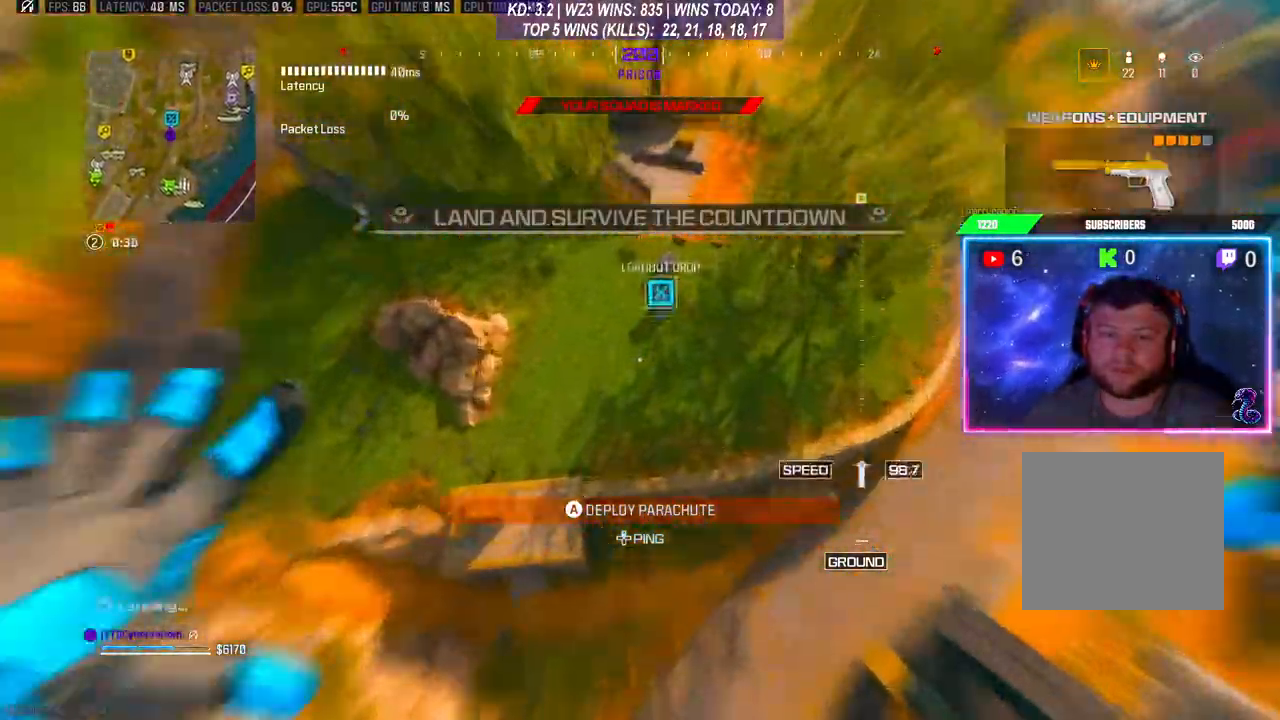
{"buttons": ["L3"], "left_stick": "up", "right_stick": "center", "events": [[133, "left_stick", "up"], [400, "A", "down"], [500, "A", "up"], [500, "L3", "down"]]}
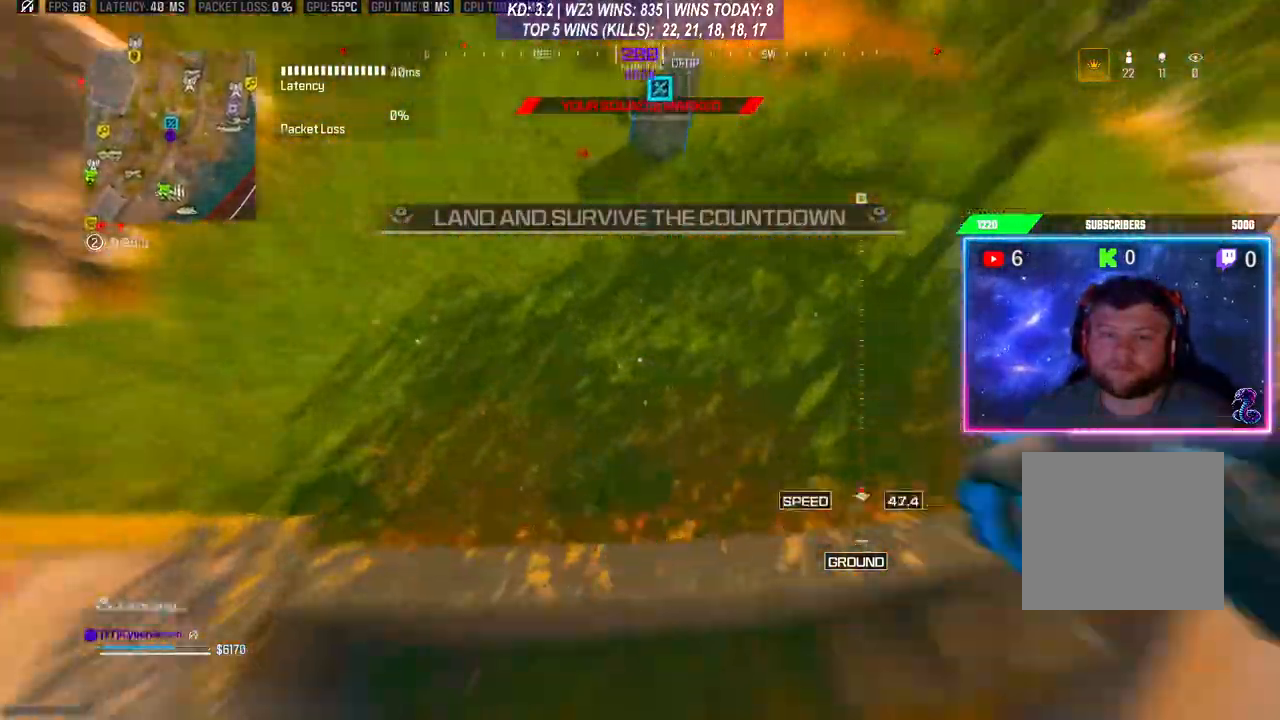
{"buttons": [], "left_stick": "down-left", "right_stick": "up", "events": [[67, "A", "down"], [100, "L3", "up"], [133, "right_stick", "up"], [200, "A", "up"], [400, "left_stick", "center"], [500, "left_stick", "down-left"]]}
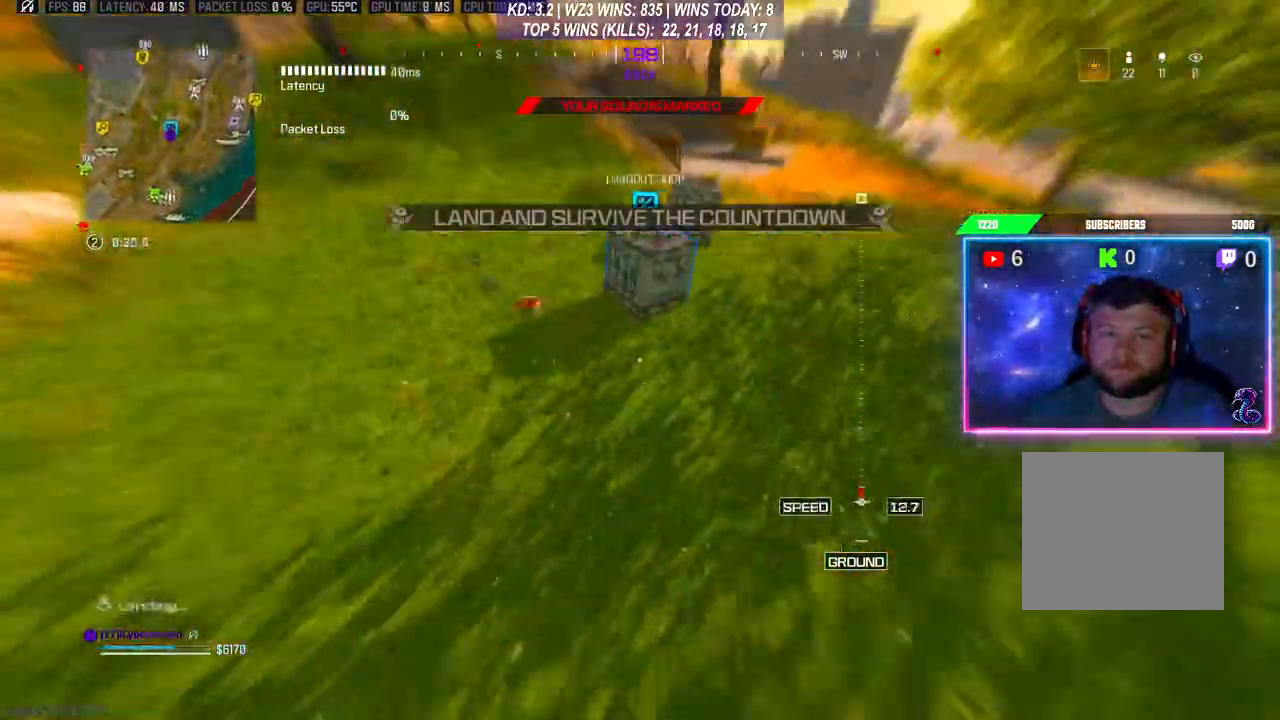
{"buttons": [], "left_stick": "down-left", "right_stick": "up-left", "events": [[433, "right_stick", "up-left"]]}
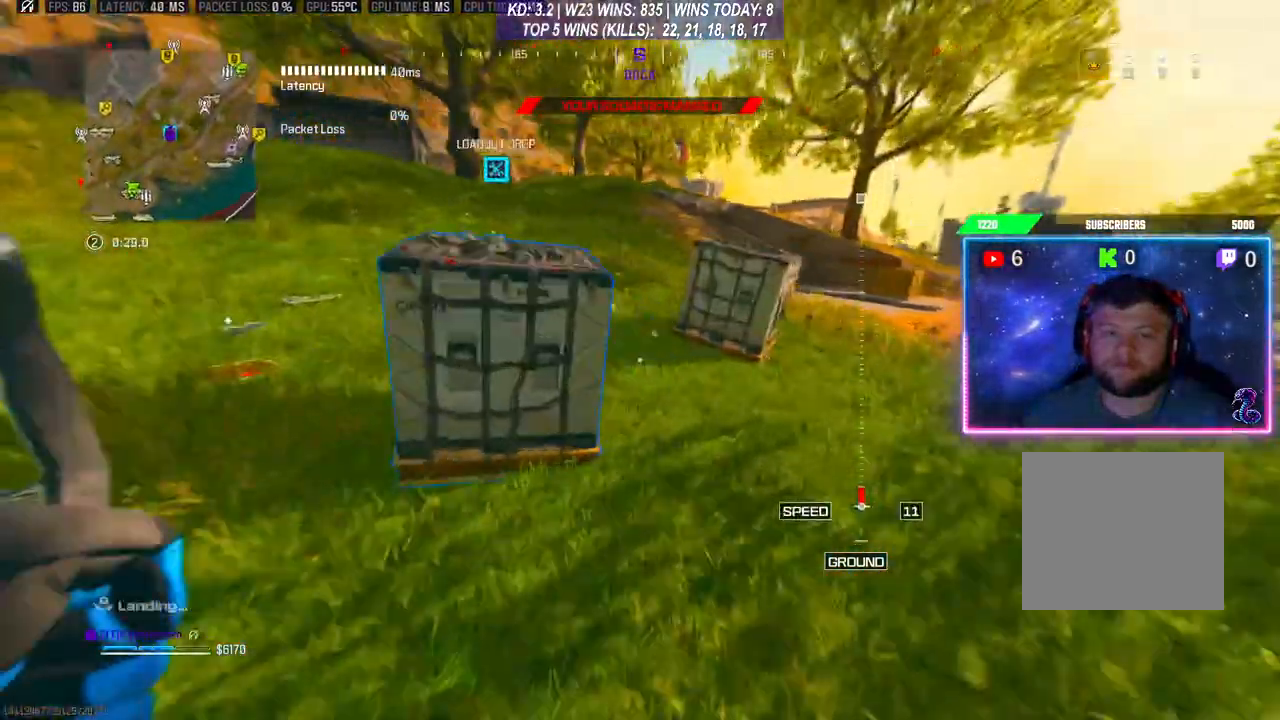
{"buttons": ["X"], "left_stick": "center", "right_stick": "center", "events": [[433, "right_stick", "center"], [500, "X", "down"], [500, "left_stick", "center"]]}